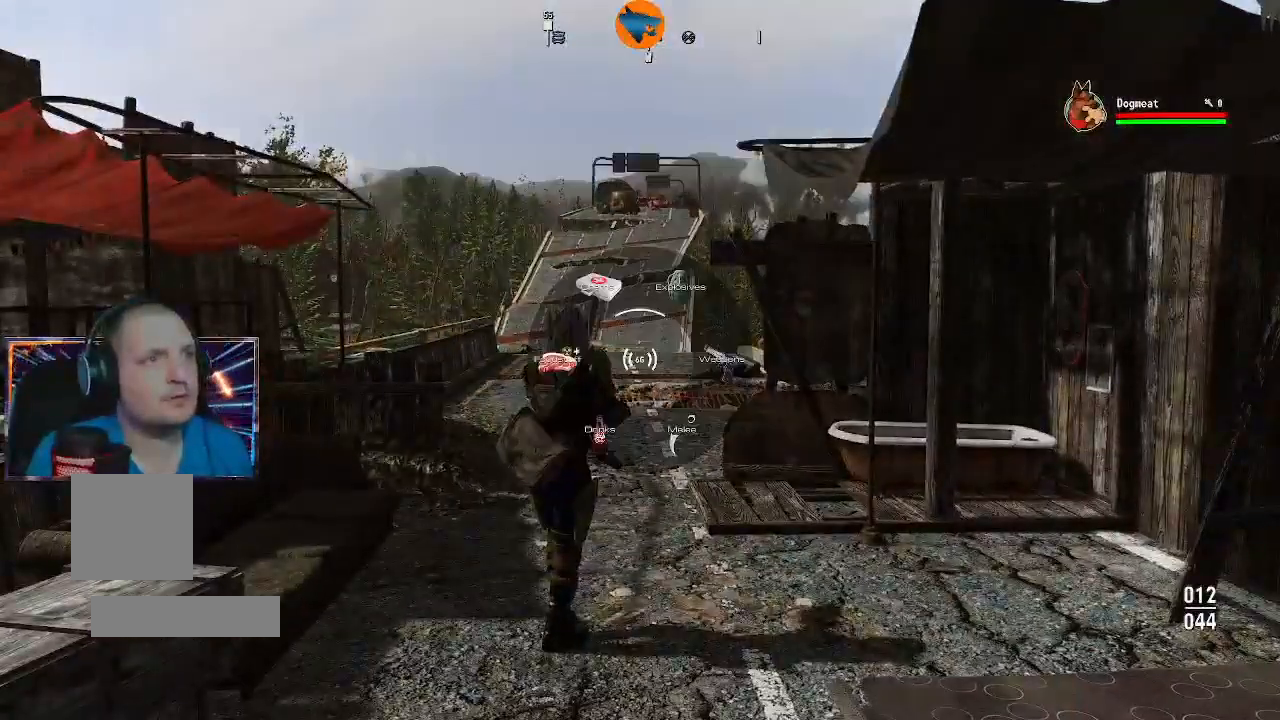
Gameplay with a controller (Xbox layout); each line is a JSON object with the inputs held at the frame after it. "events" lists button and stick changes between this image and that frame as [ms after this image, input, new state], when the widget could be followed in between.
{"buttons": [], "left_stick": "center", "right_stick": "center", "events": []}
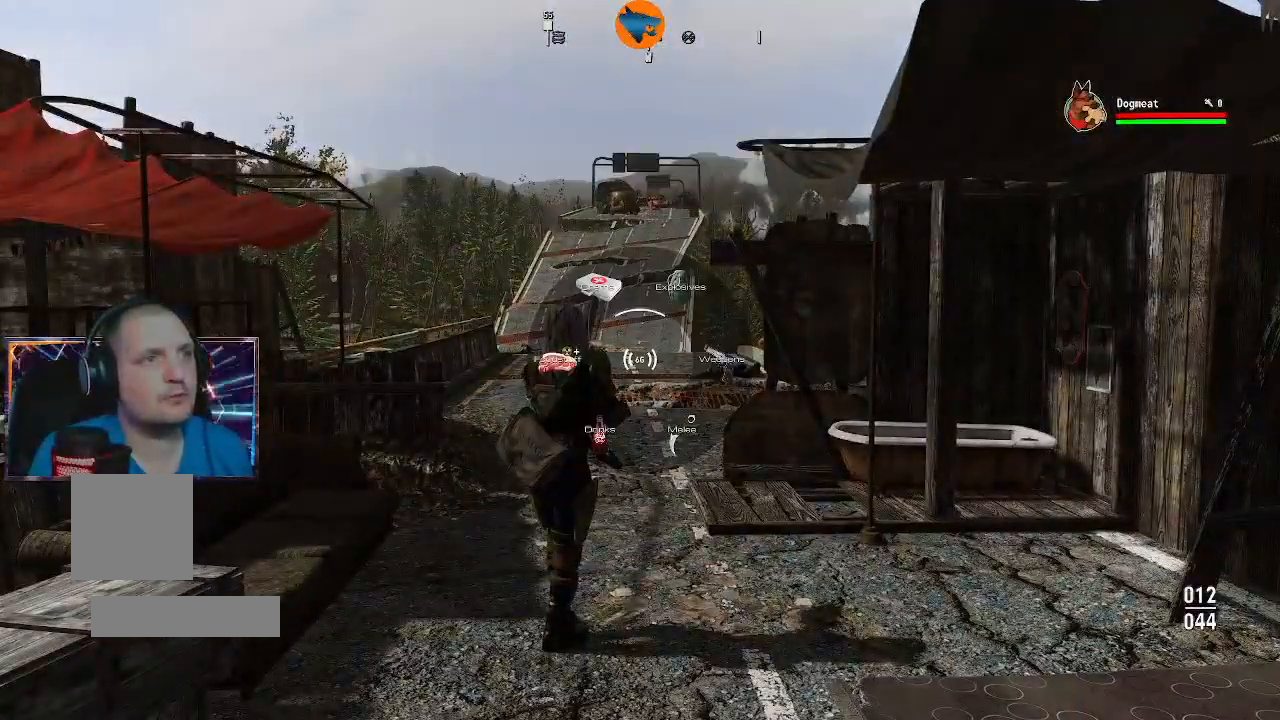
{"buttons": ["DPAD_RIGHT"], "left_stick": "center", "right_stick": "center", "events": [[200, "DPAD_RIGHT", "down"], [300, "DPAD_RIGHT", "up"], [500, "DPAD_RIGHT", "down"]]}
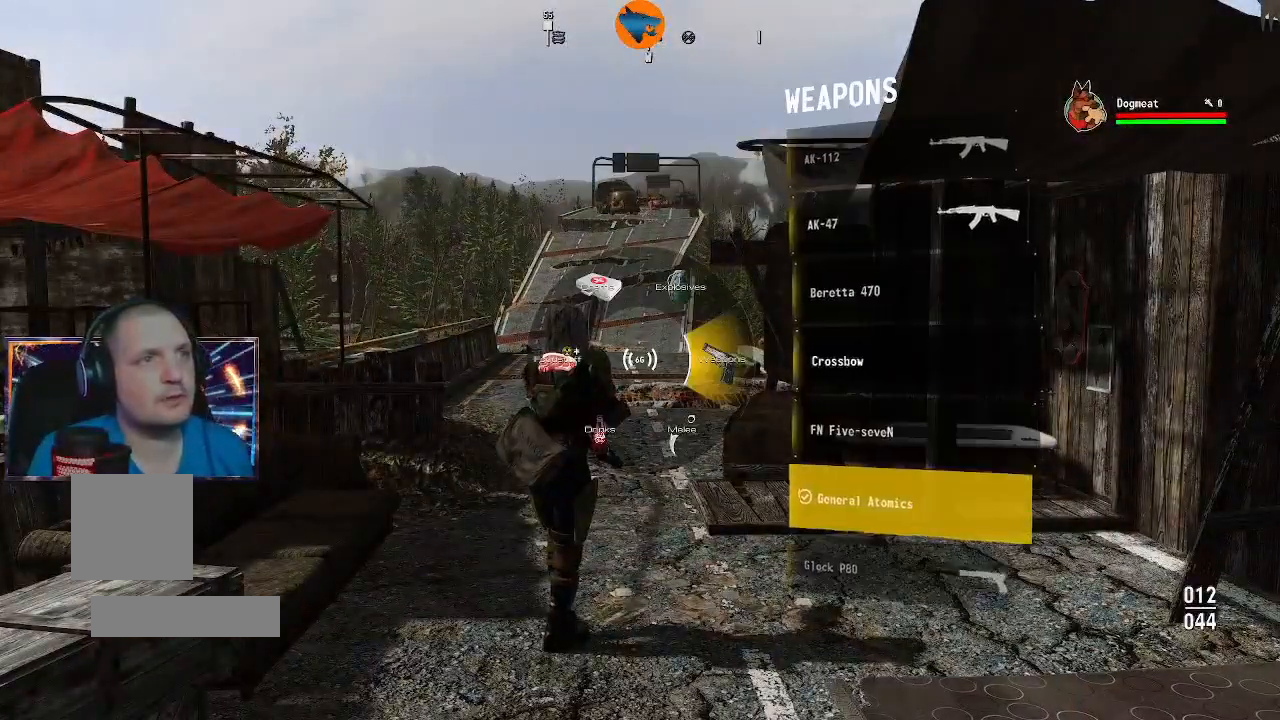
{"buttons": ["DPAD_DOWN"], "left_stick": "center", "right_stick": "center", "events": [[67, "DPAD_RIGHT", "up"], [400, "DPAD_DOWN", "down"]]}
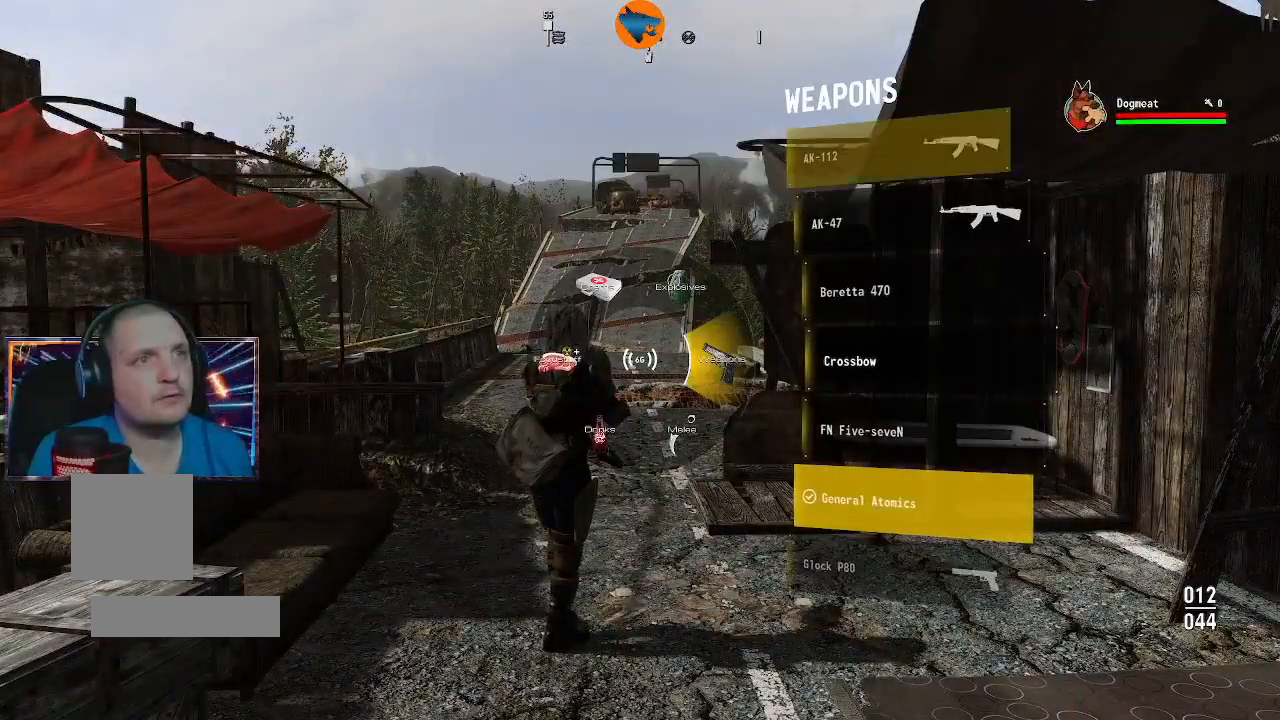
{"buttons": [], "left_stick": "center", "right_stick": "center", "events": [[33, "DPAD_DOWN", "up"], [267, "DPAD_DOWN", "down"], [367, "DPAD_DOWN", "up"]]}
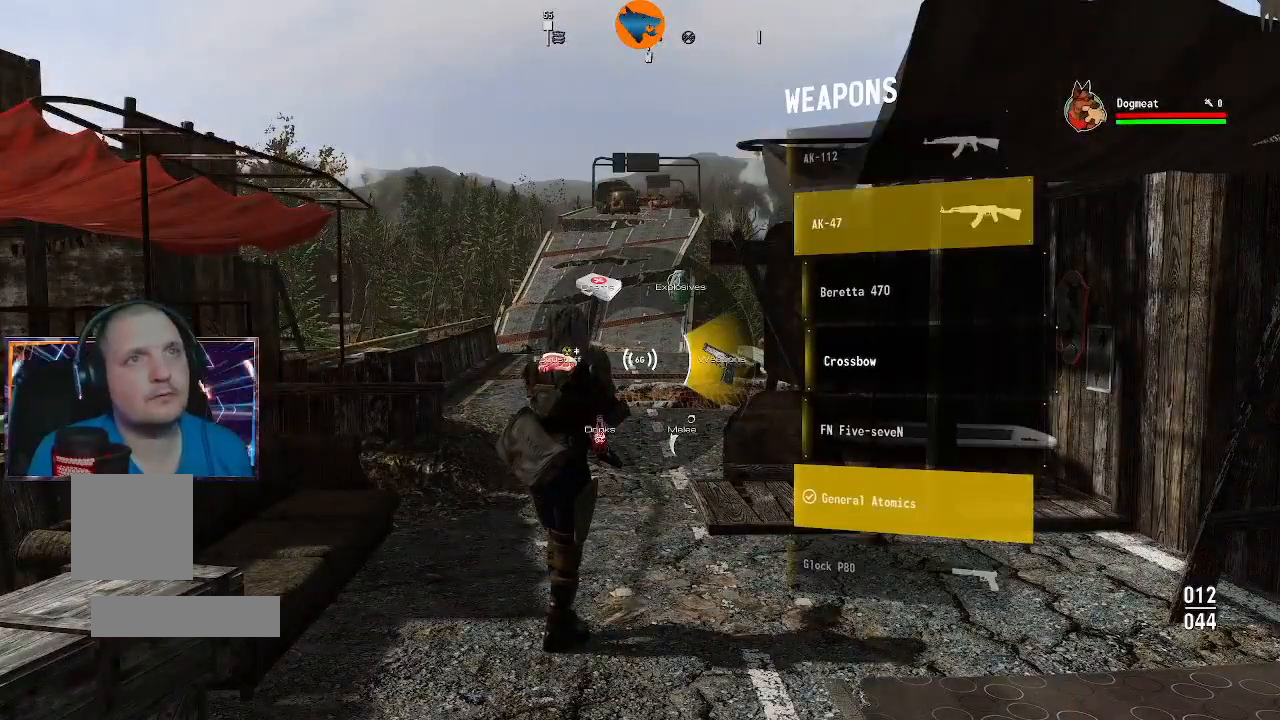
{"buttons": [], "left_stick": "center", "right_stick": "center", "events": [[233, "DPAD_DOWN", "down"], [367, "DPAD_DOWN", "up"]]}
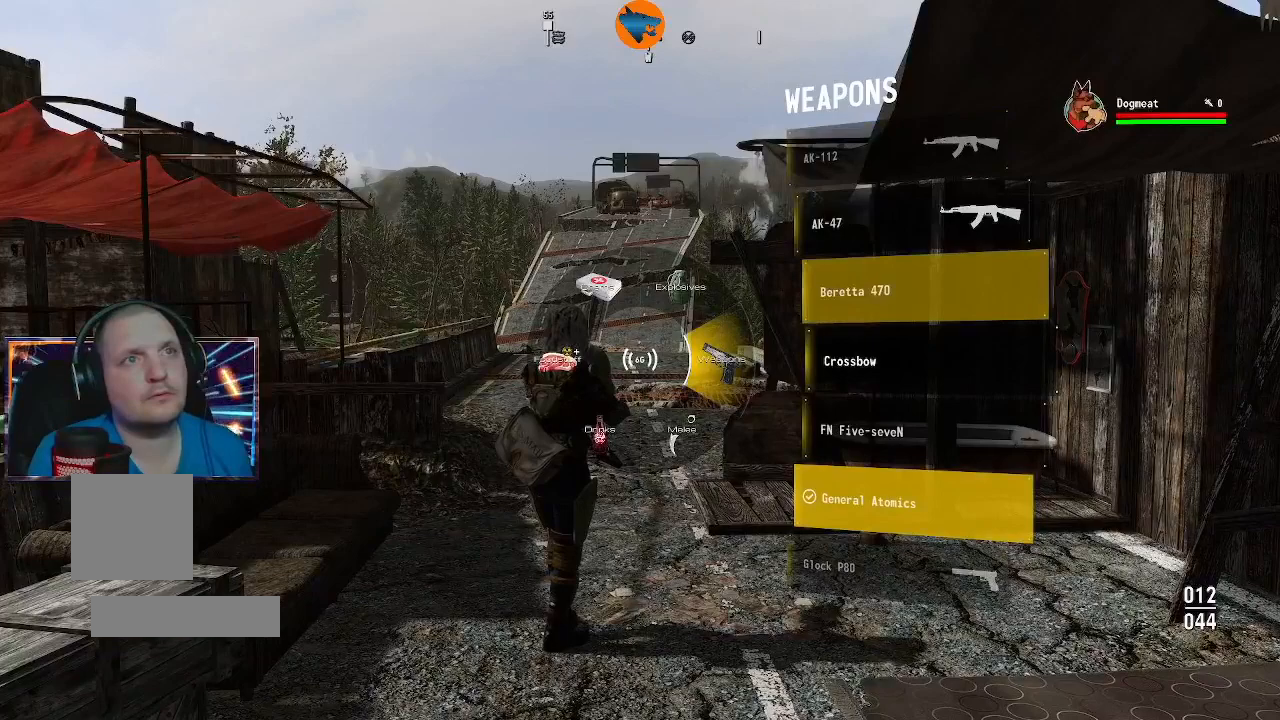
{"buttons": [], "left_stick": "center", "right_stick": "center", "events": [[133, "DPAD_DOWN", "down"], [267, "DPAD_DOWN", "up"]]}
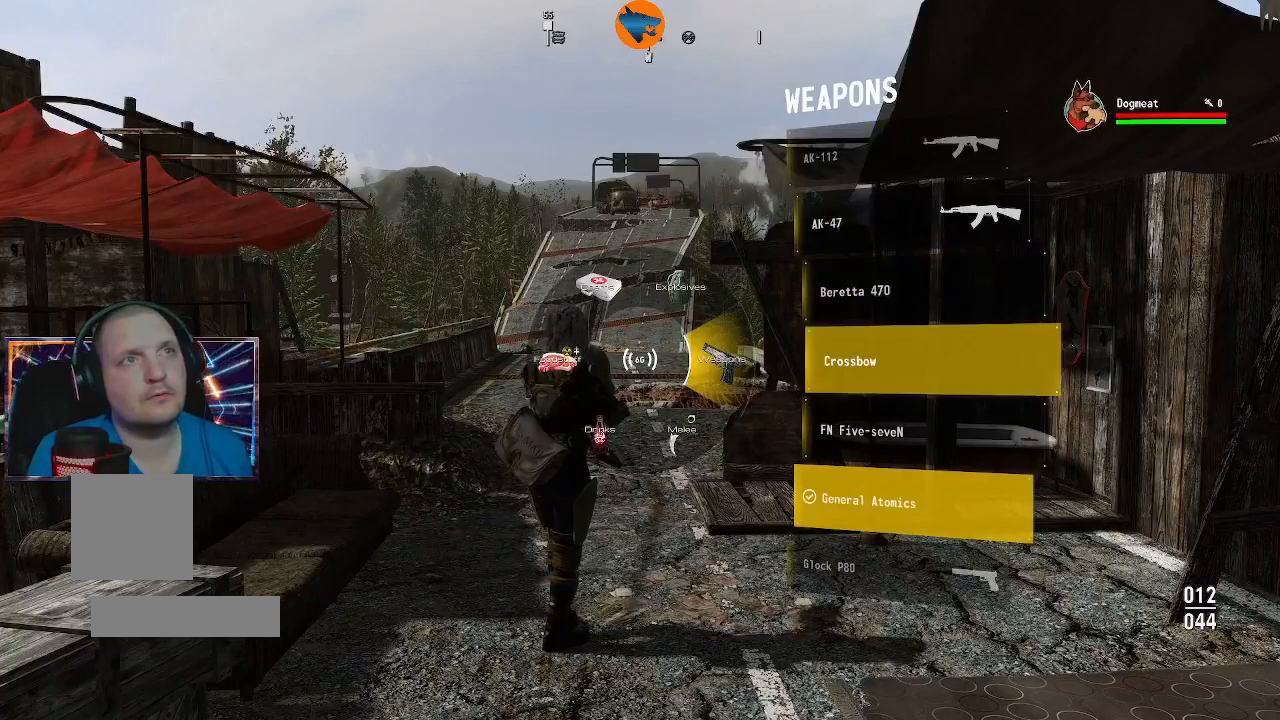
{"buttons": ["DPAD_DOWN"], "left_stick": "center", "right_stick": "center", "events": [[467, "DPAD_DOWN", "down"]]}